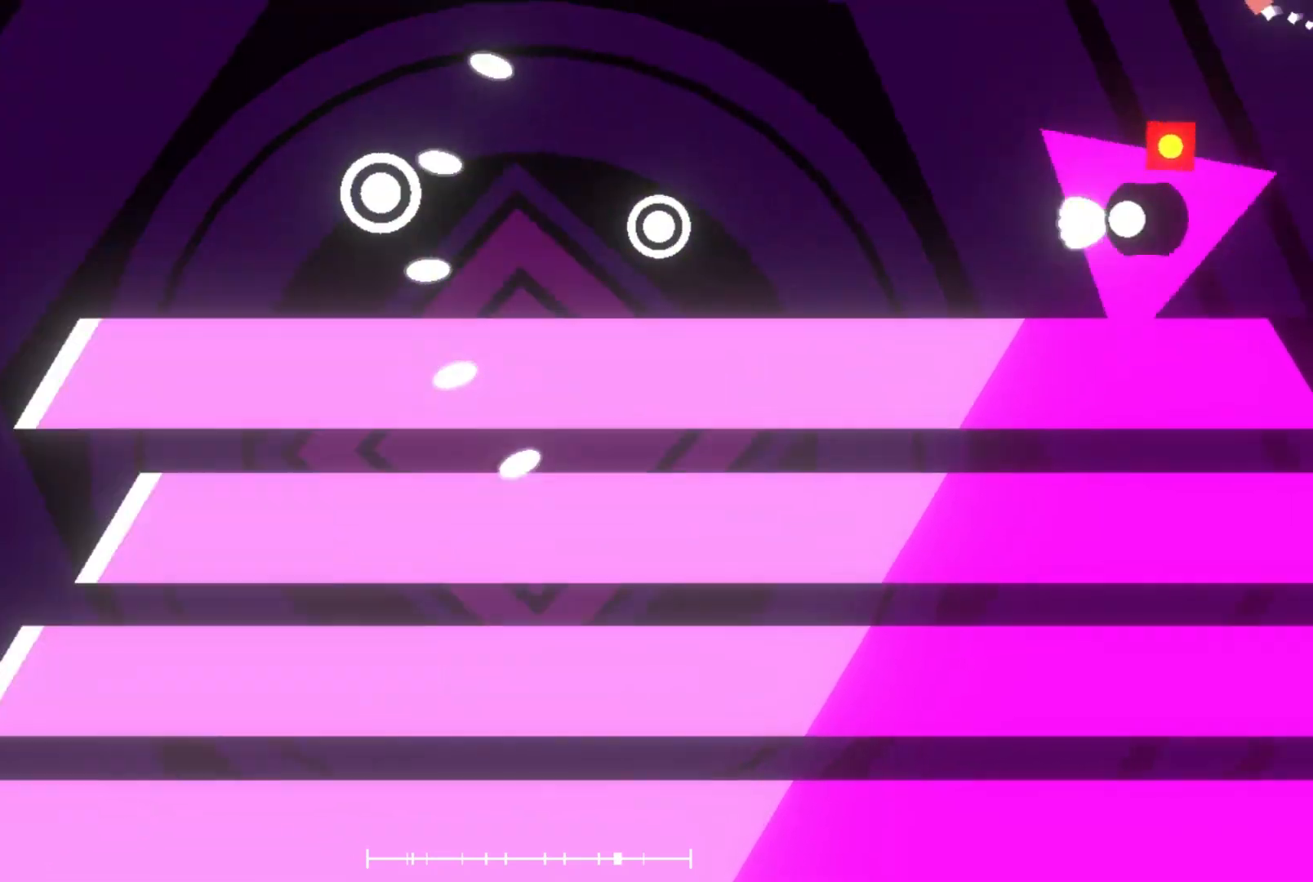
Gameplay with a controller (Xbox layout); each line is a JSON object with the inputs held at the frame after it. "events" lists button and stick changes between this image and that frame as [ms after this image, input, new state], when the widget could be followed in between. Not read: L3 R3 right_stick.
{"buttons": [], "left_stick": "down", "events": [[100, "left_stick", "center"], [467, "left_stick", "down"]]}
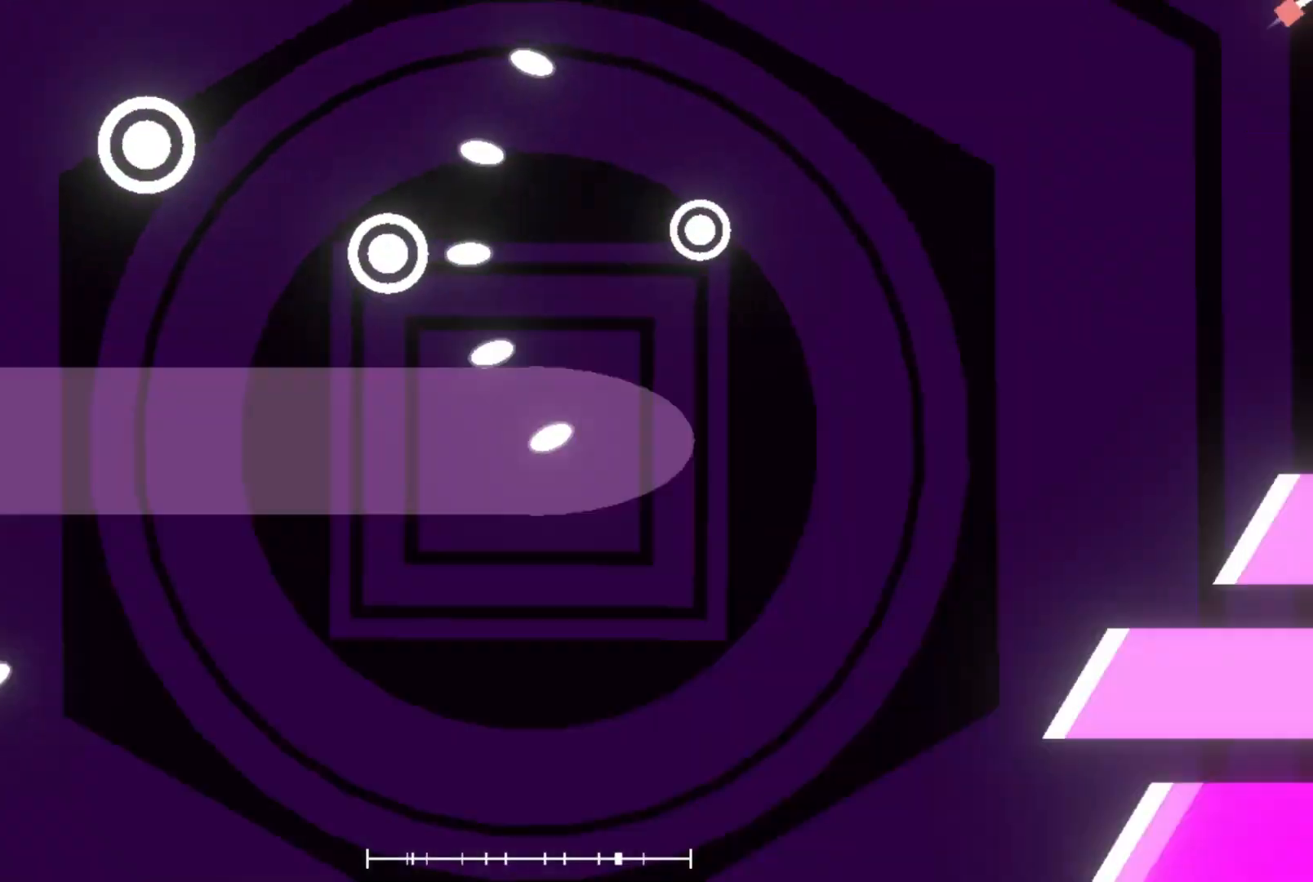
{"buttons": [], "left_stick": "down-right", "events": [[67, "R2", "down"], [133, "R2", "up"], [433, "left_stick", "down-right"]]}
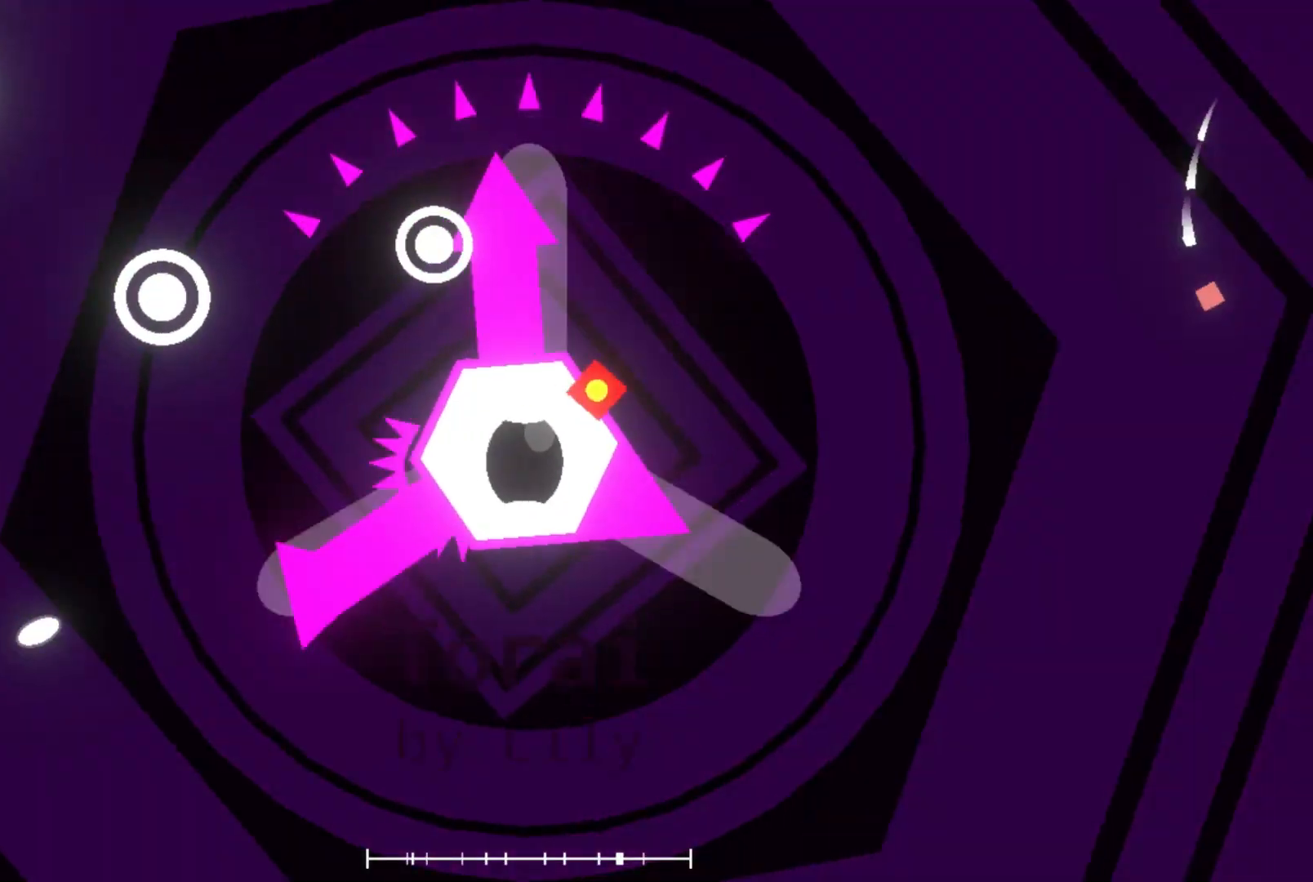
{"buttons": [], "left_stick": "center", "events": [[167, "left_stick", "center"], [300, "left_stick", "right"], [400, "left_stick", "center"]]}
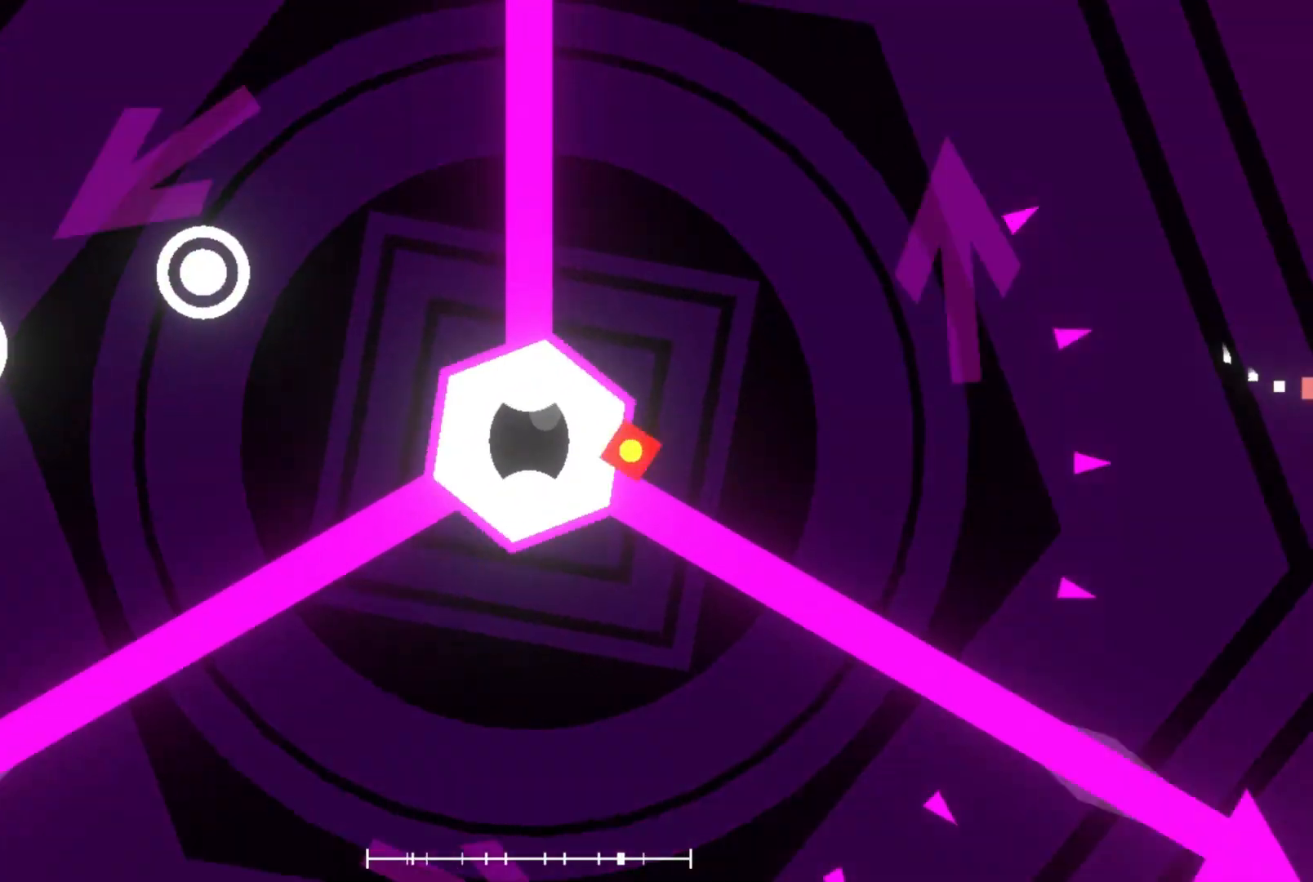
{"buttons": [], "left_stick": "right", "events": [[167, "left_stick", "down-left"], [233, "R2", "down"], [400, "left_stick", "right"], [433, "R2", "up"]]}
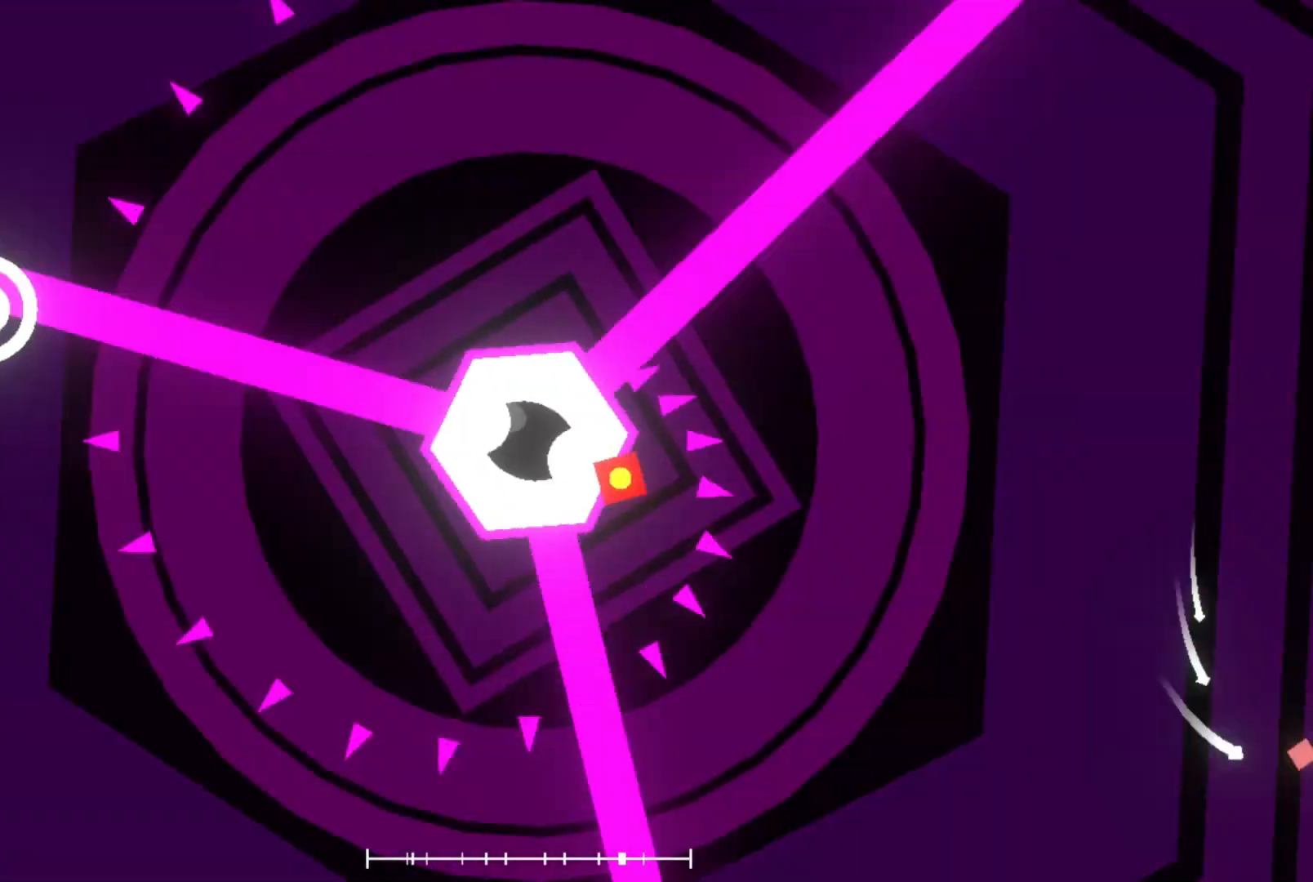
{"buttons": [], "left_stick": "center", "events": [[100, "left_stick", "up-right"], [333, "R2", "down"], [433, "R2", "up"], [500, "left_stick", "center"]]}
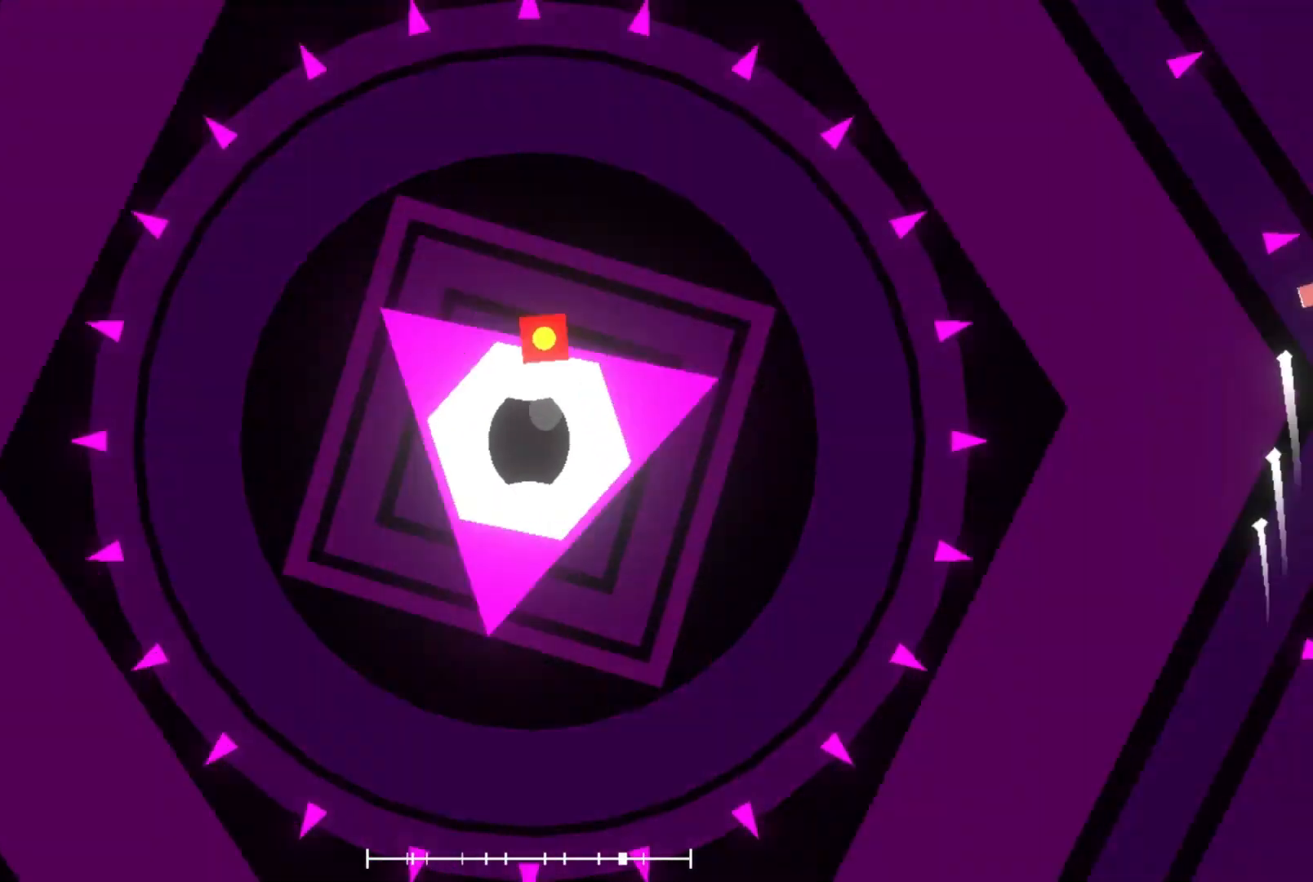
{"buttons": [], "left_stick": "left", "events": [[133, "left_stick", "down-right"], [300, "left_stick", "center"], [367, "L2", "down"], [467, "L2", "up"], [500, "left_stick", "left"]]}
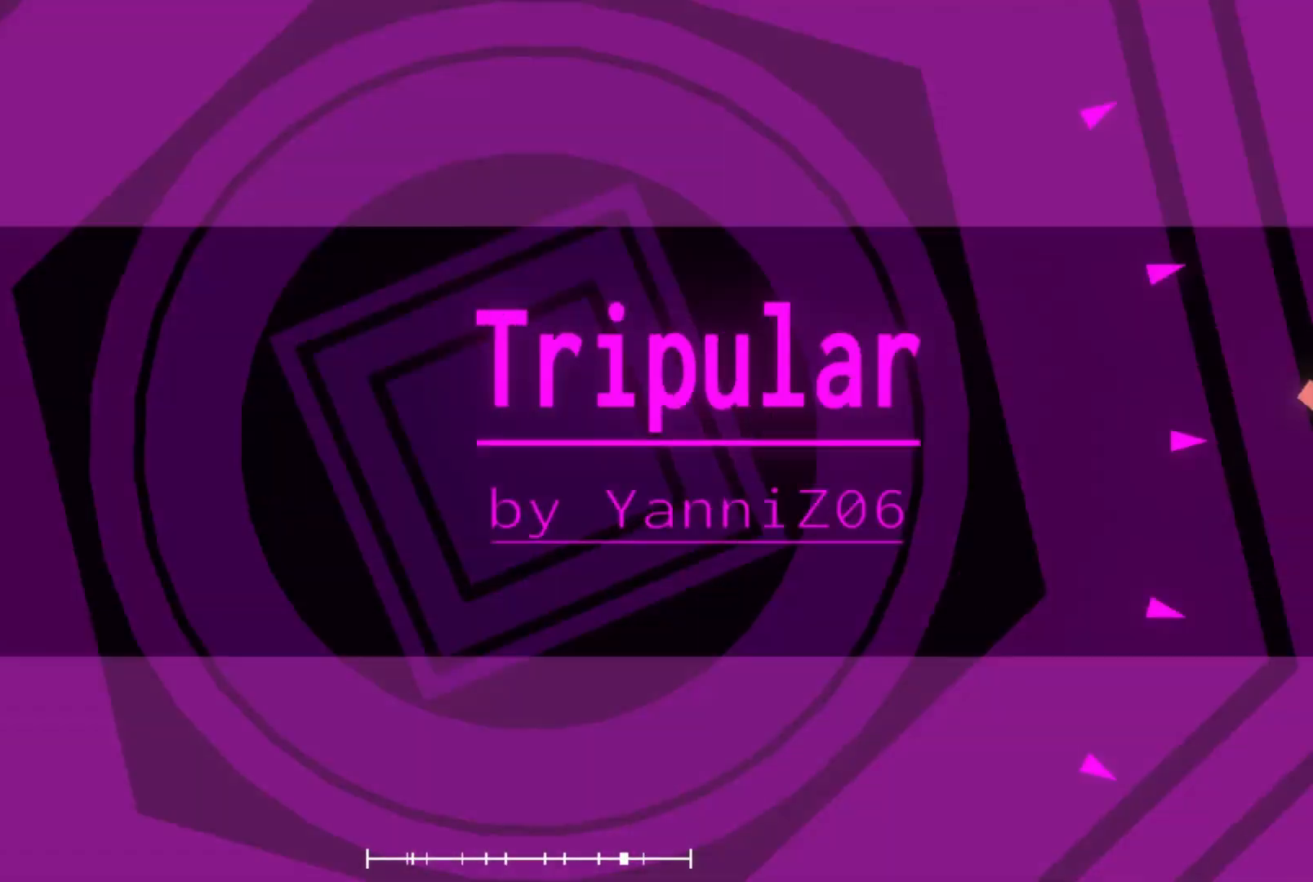
{"buttons": [], "left_stick": "center"}
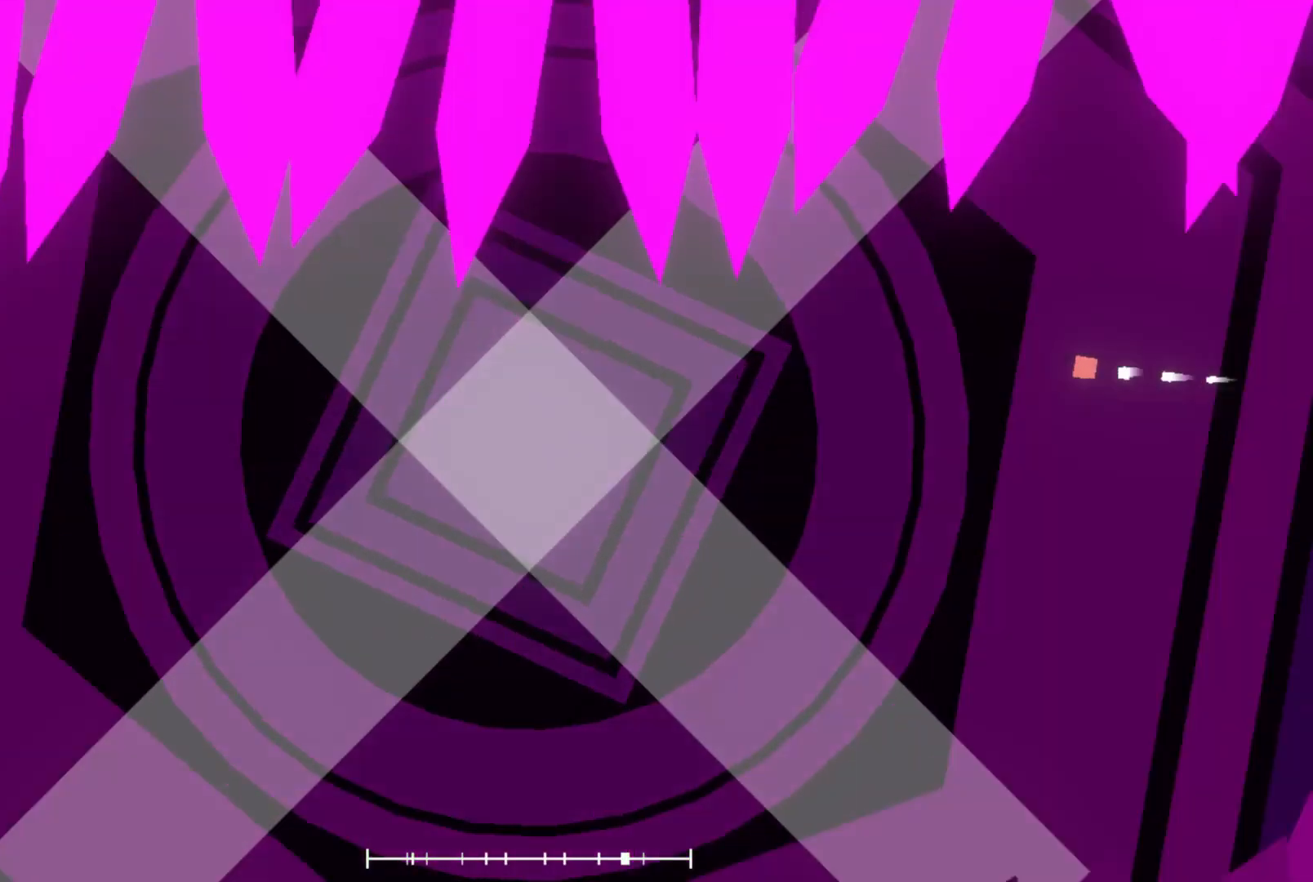
{"buttons": [], "left_stick": "down-left", "events": [[33, "left_stick", "down-left"], [100, "left_stick", "left"], [200, "left_stick", "center"], [300, "left_stick", "right"], [400, "left_stick", "center"], [500, "left_stick", "down-left"]]}
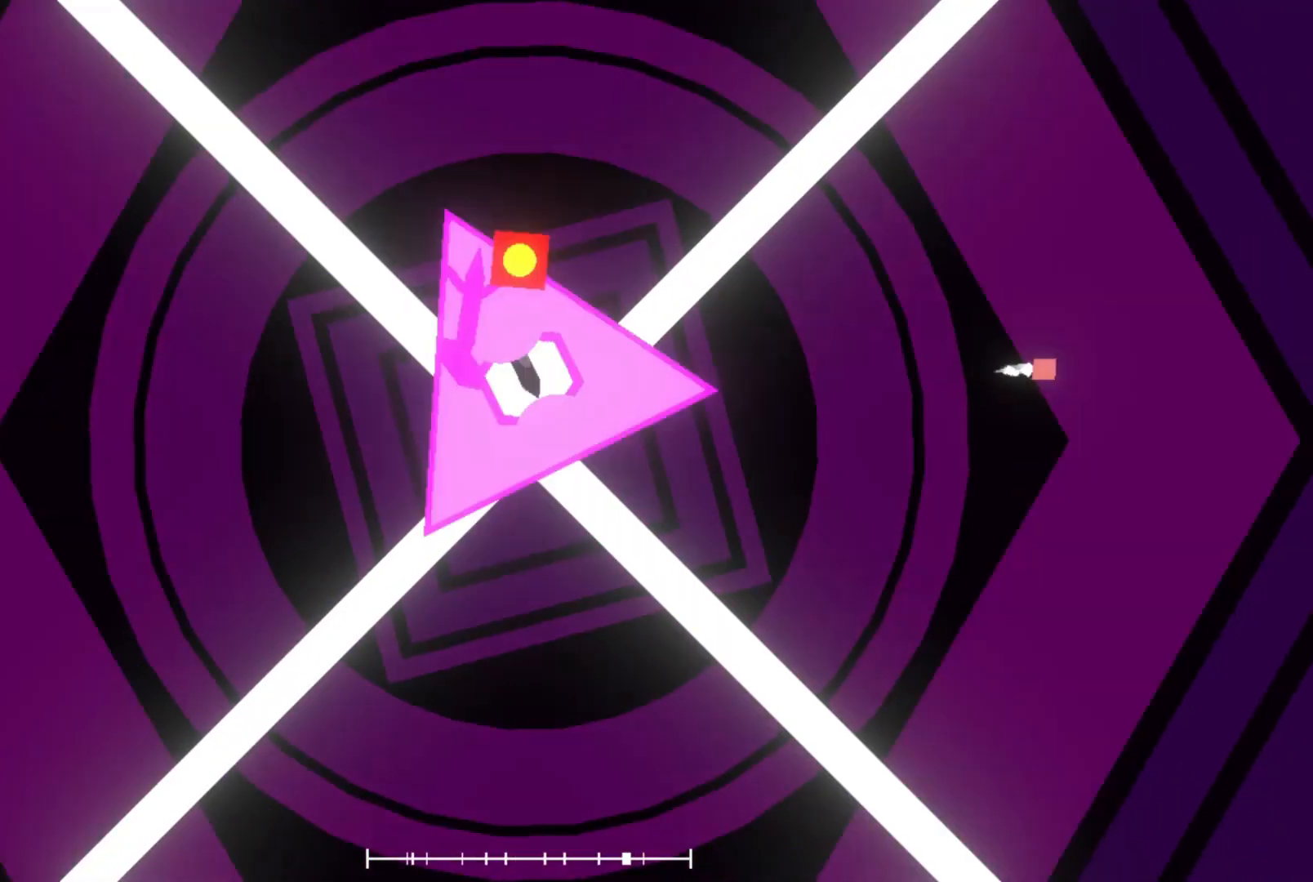
{"buttons": [], "left_stick": "center", "events": [[67, "left_stick", "center"]]}
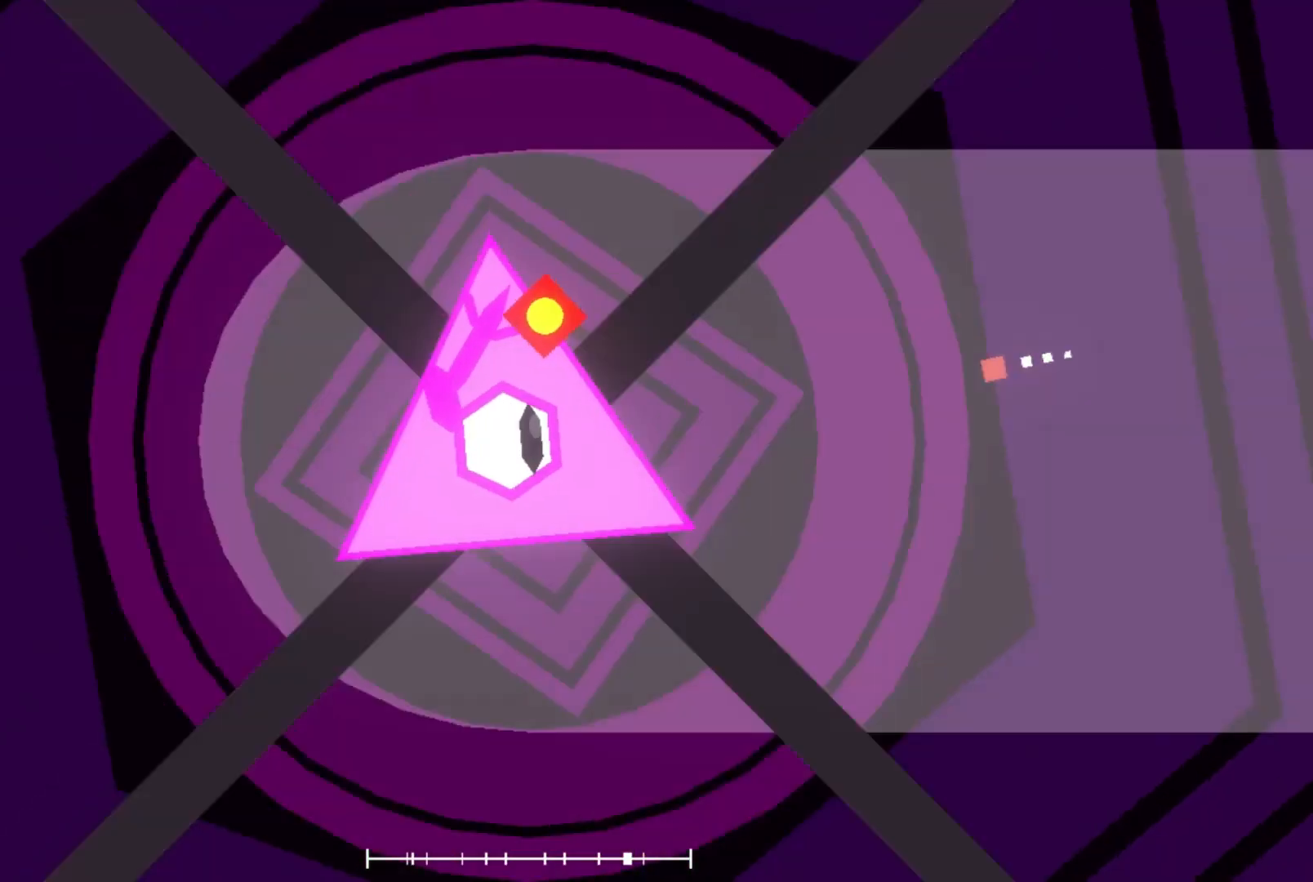
{"buttons": [], "left_stick": "center", "events": [[167, "R2", "down"], [167, "left_stick", "up"], [300, "R2", "up"], [333, "left_stick", "center"]]}
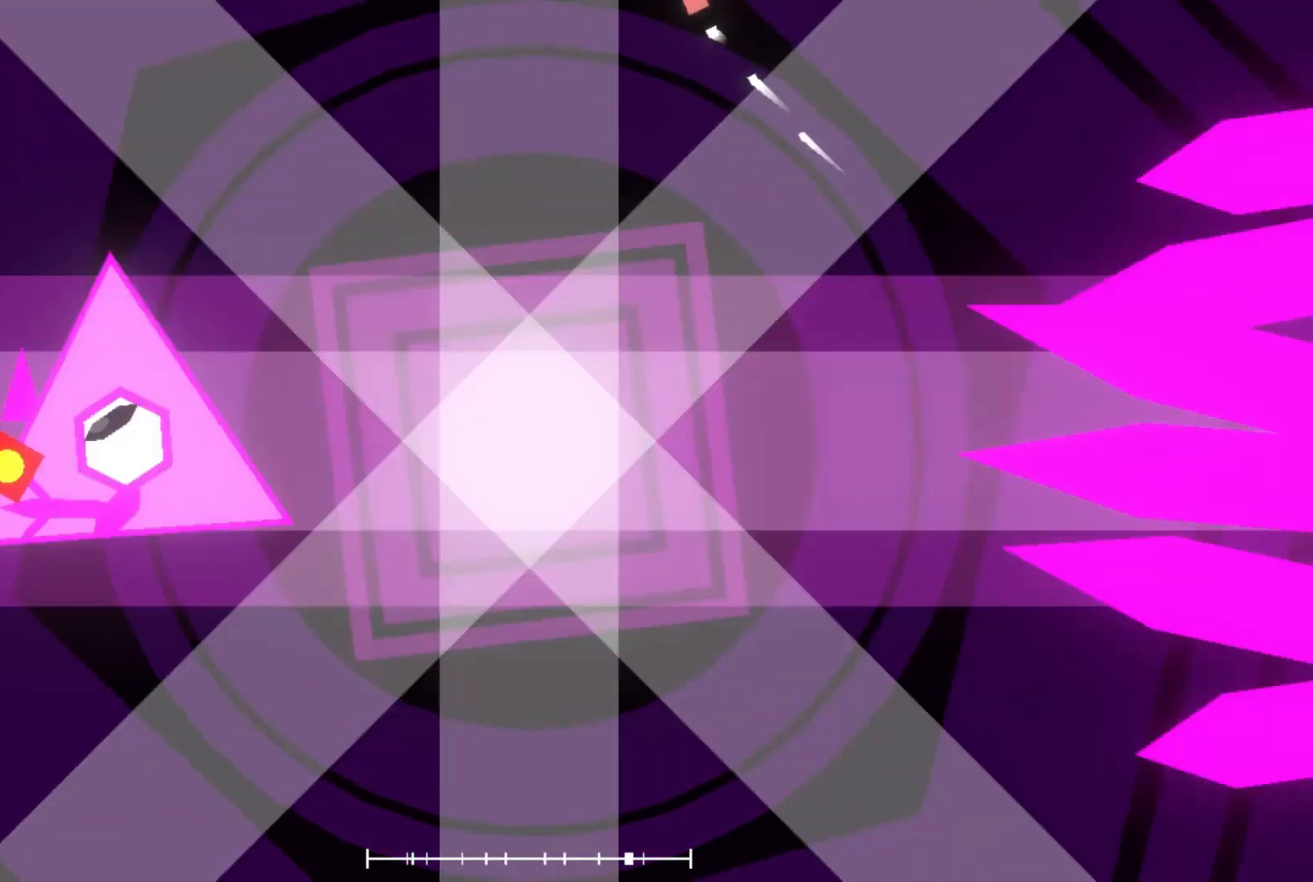
{"buttons": [], "left_stick": "center", "events": [[333, "left_stick", "right"], [433, "left_stick", "center"]]}
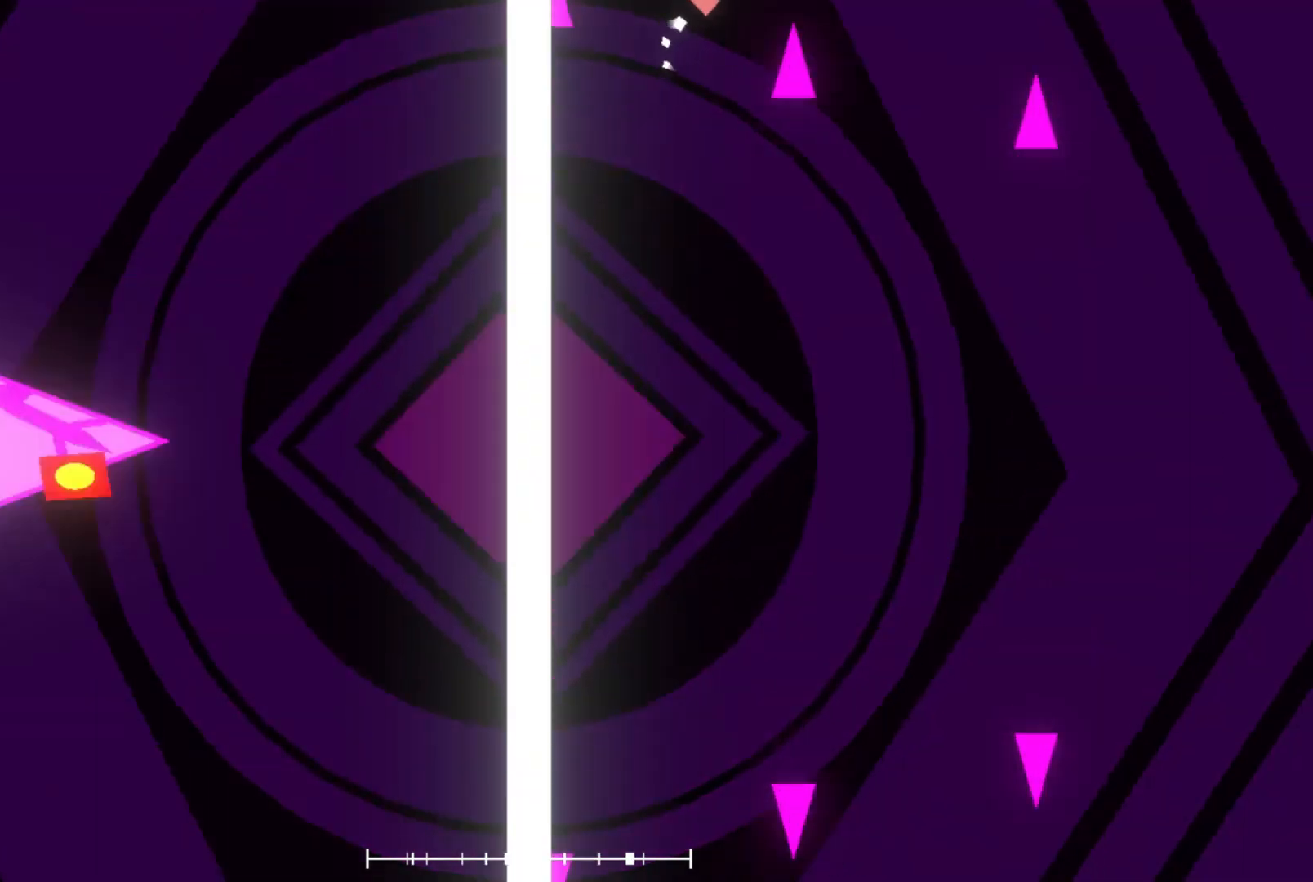
{"buttons": [], "left_stick": "center", "events": [[433, "left_stick", "right"], [500, "left_stick", "center"]]}
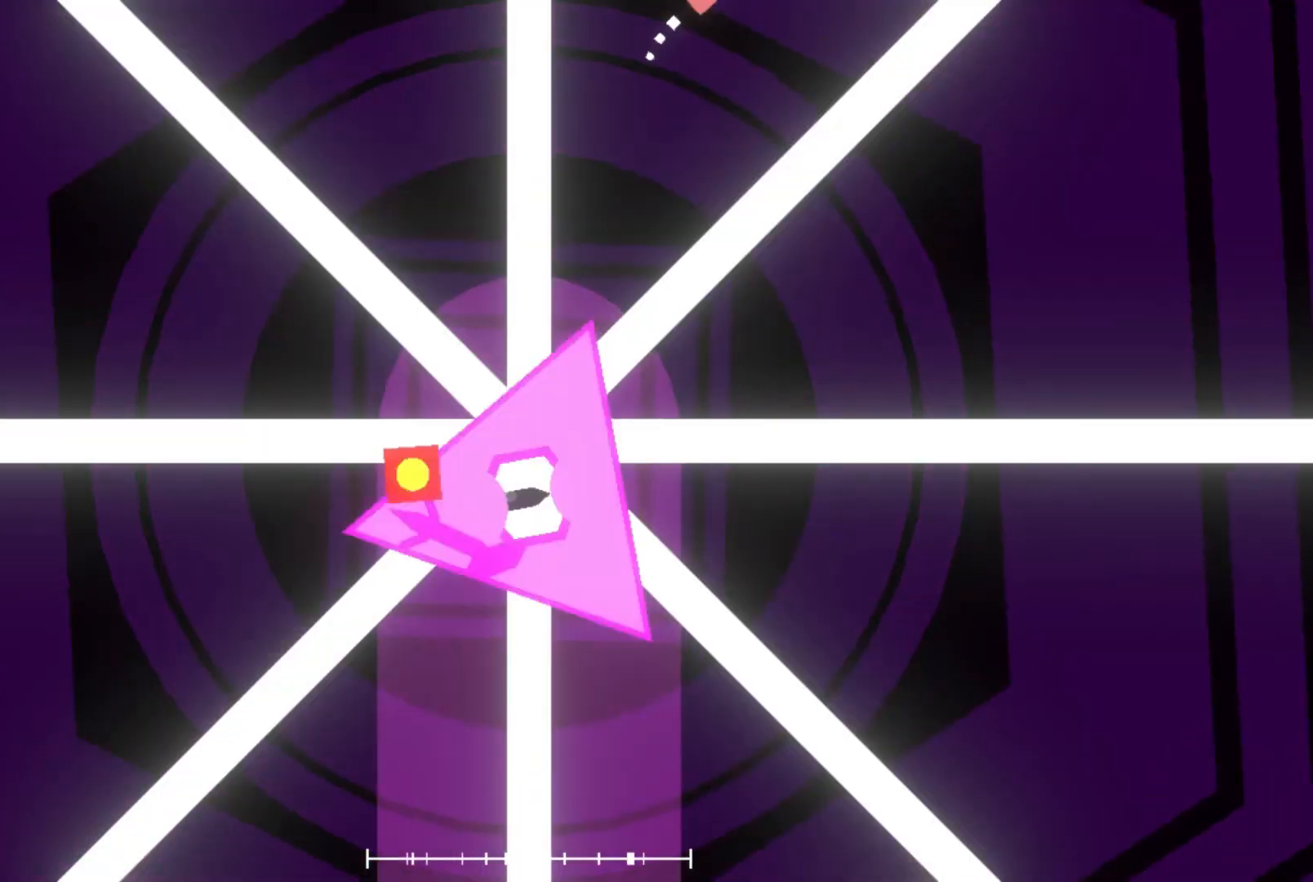
{"buttons": ["R2"], "left_stick": "down", "events": [[467, "R2", "down"], [500, "left_stick", "down"]]}
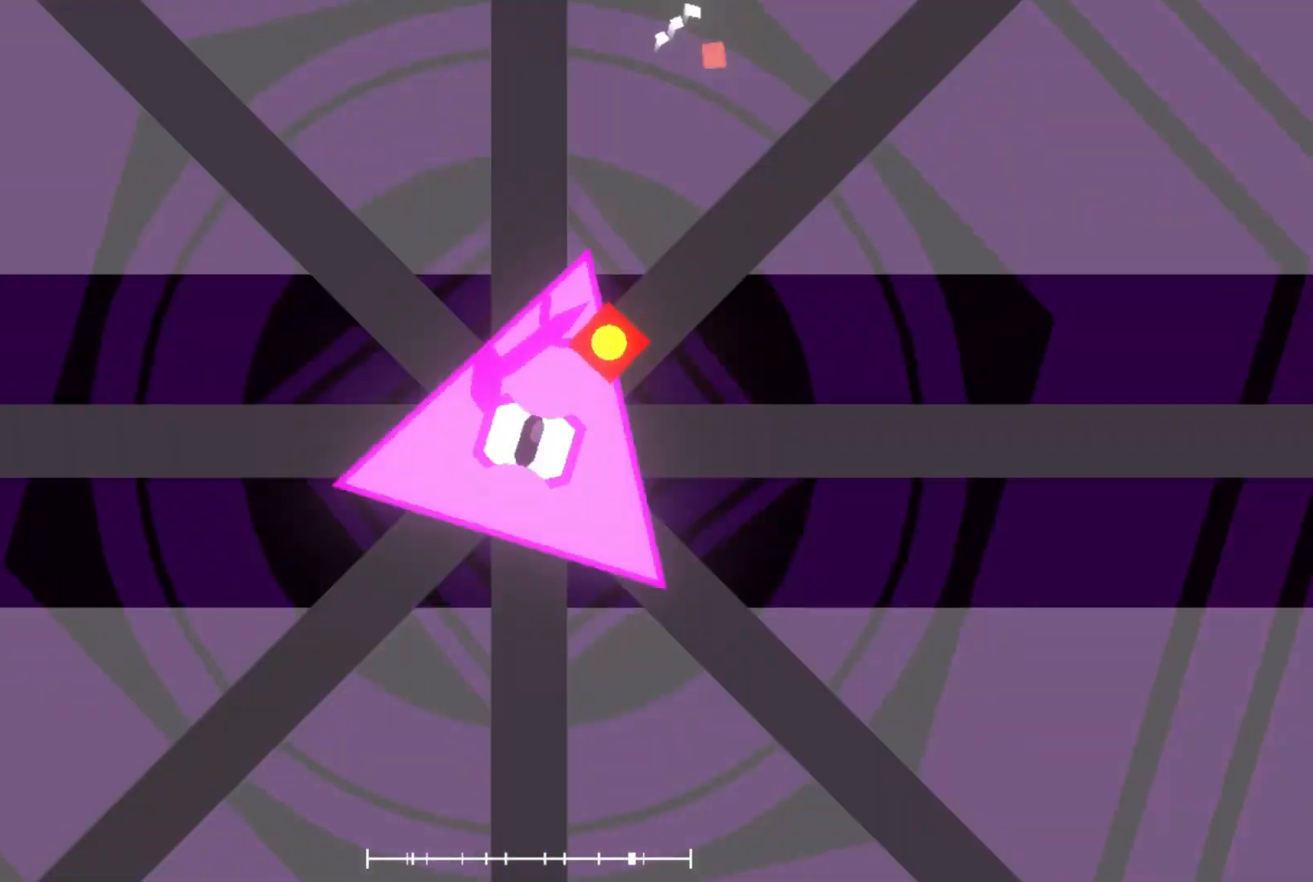
{"buttons": [], "left_stick": "up-right", "events": [[133, "left_stick", "down-right"], [167, "R2", "up"], [233, "left_stick", "right"], [467, "left_stick", "up-right"]]}
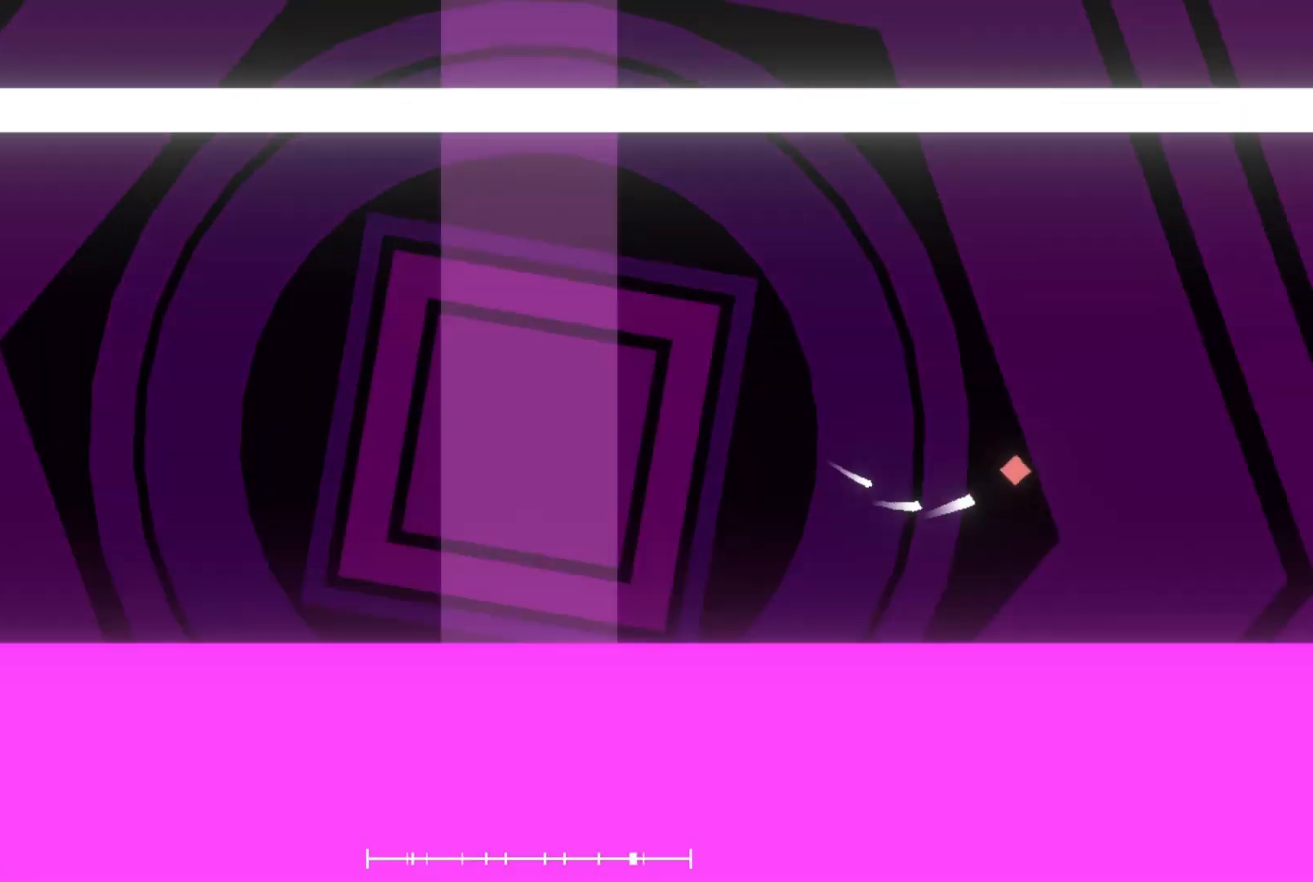
{"buttons": [], "left_stick": "right"}
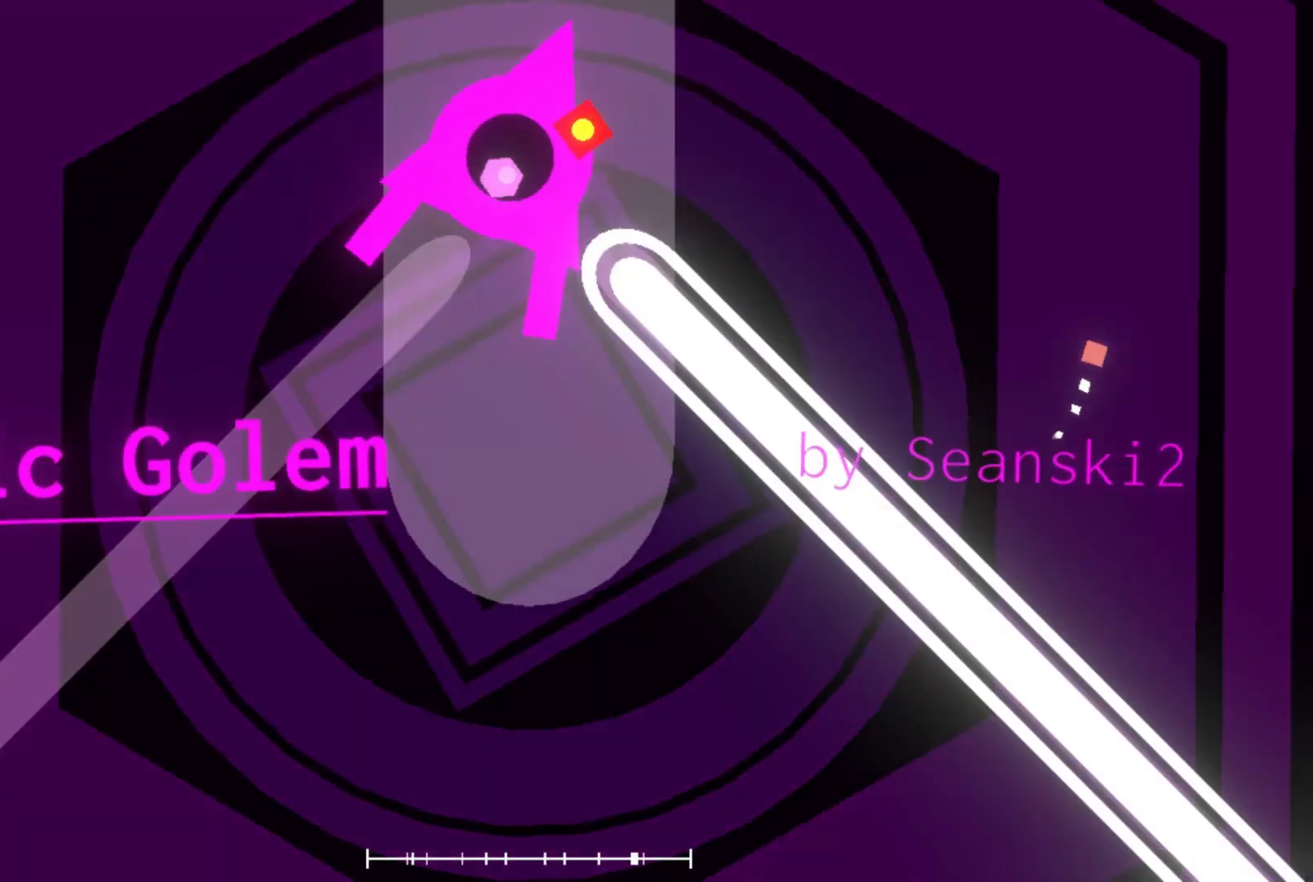
{"buttons": [], "left_stick": "center", "events": [[167, "left_stick", "center"], [333, "left_stick", "left"], [367, "R2", "down"], [400, "left_stick", "center"], [500, "R2", "up"]]}
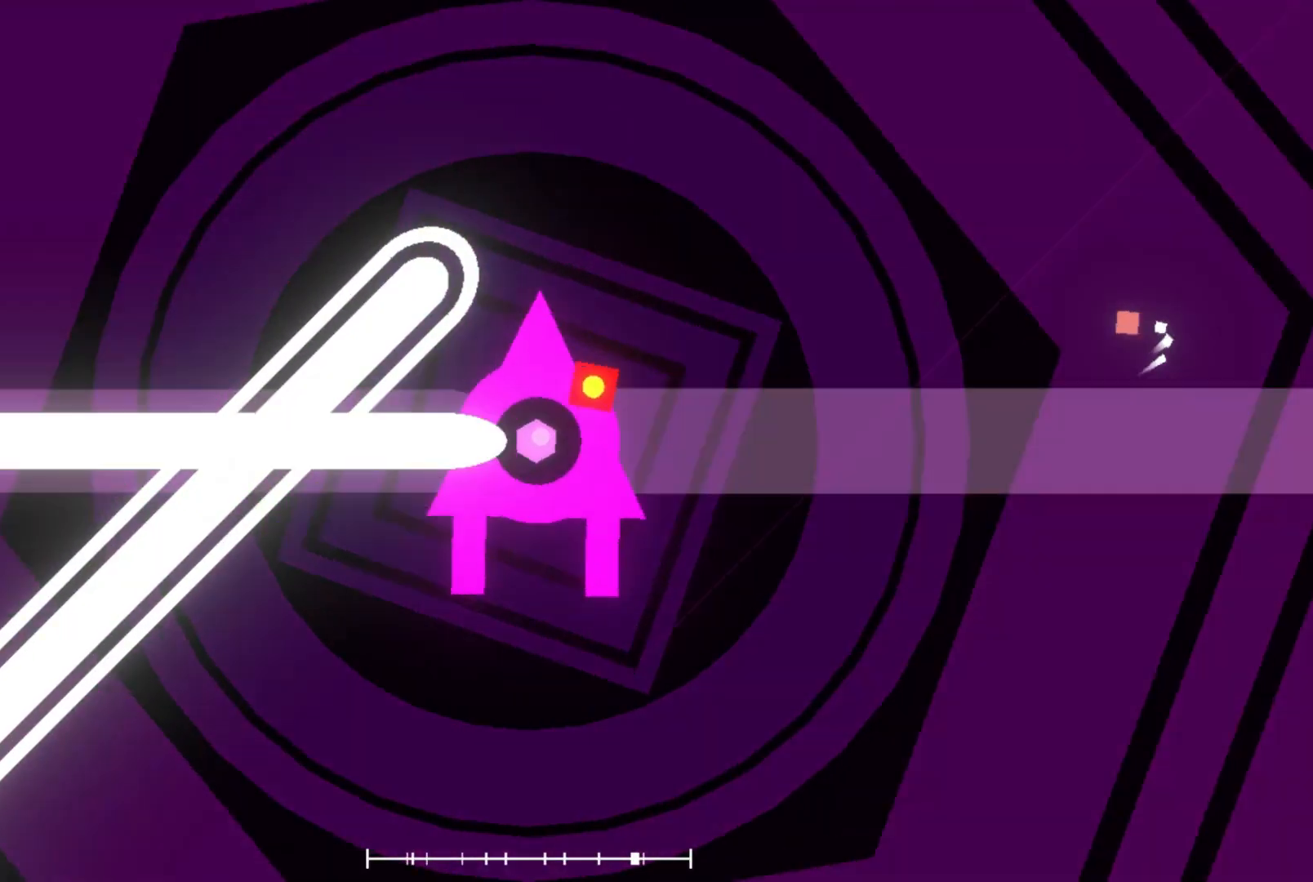
{"buttons": [], "left_stick": "down", "events": [[133, "left_stick", "right"], [267, "left_stick", "center"], [467, "left_stick", "down"]]}
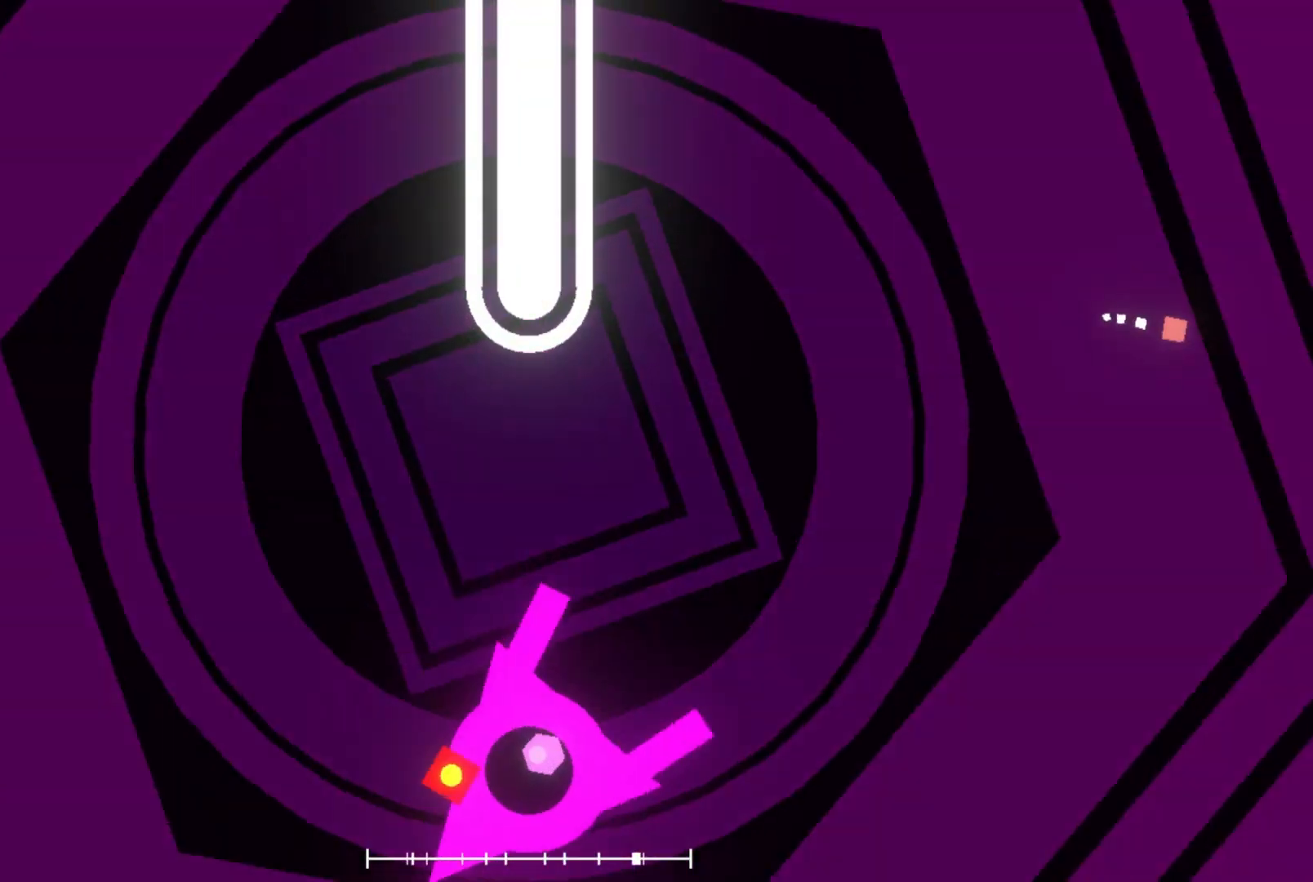
{"buttons": [], "left_stick": "center", "events": [[233, "left_stick", "center"], [367, "left_stick", "down-left"], [467, "left_stick", "center"]]}
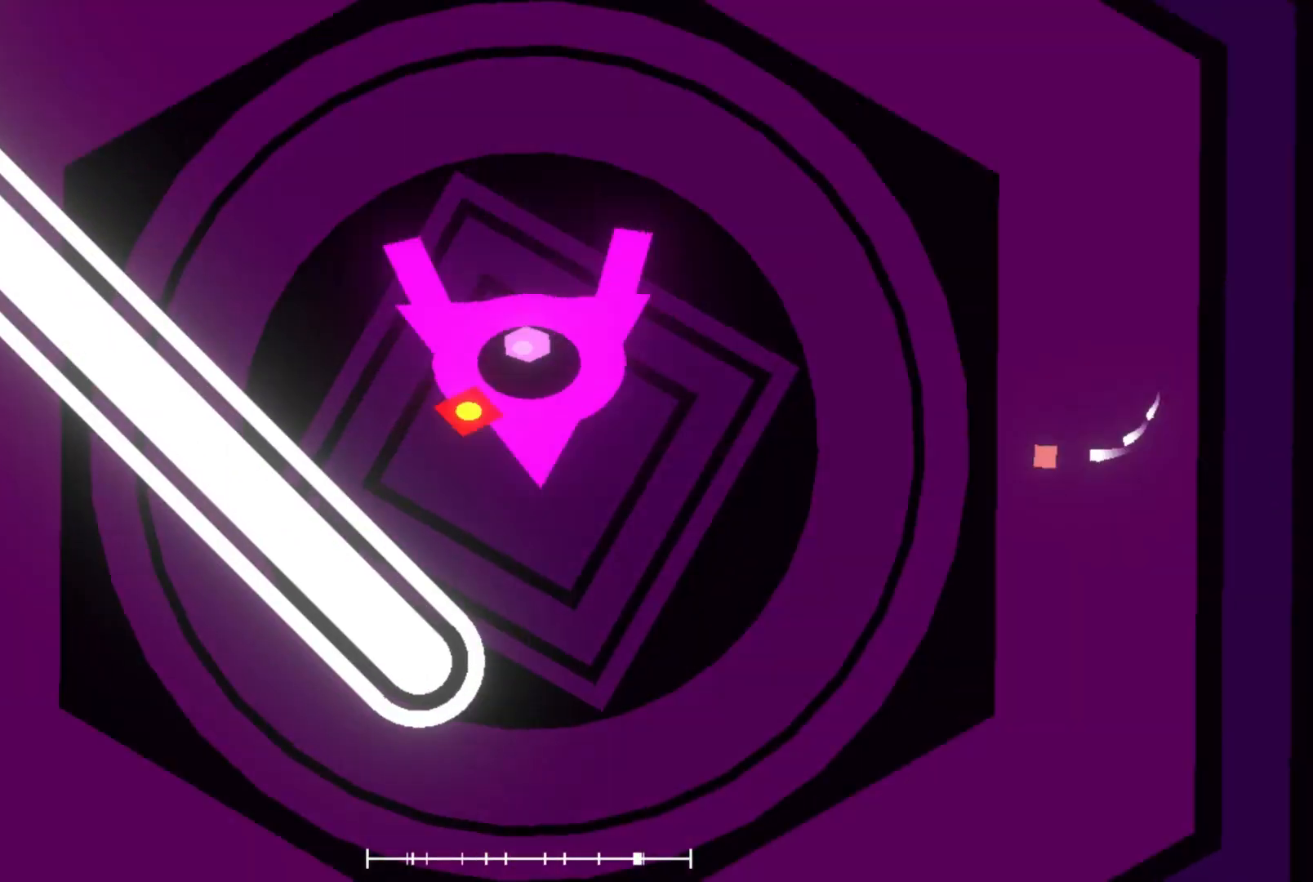
{"buttons": ["L2"], "left_stick": "center", "events": [[133, "left_stick", "down-left"], [267, "left_stick", "center"], [400, "left_stick", "down-left"], [467, "L2", "down"], [500, "left_stick", "center"]]}
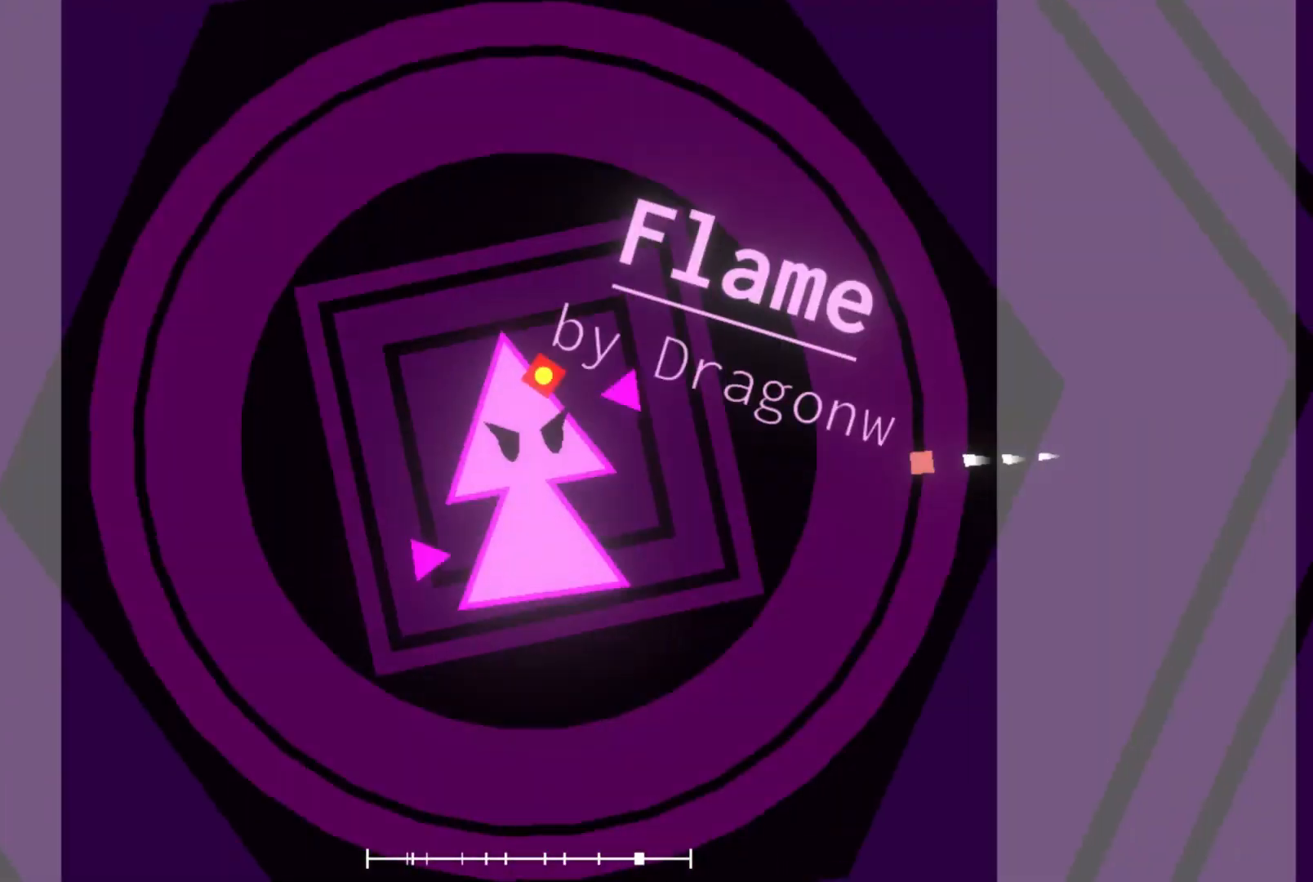
{"buttons": [], "left_stick": "right", "events": [[233, "L2", "up"], [267, "left_stick", "right"]]}
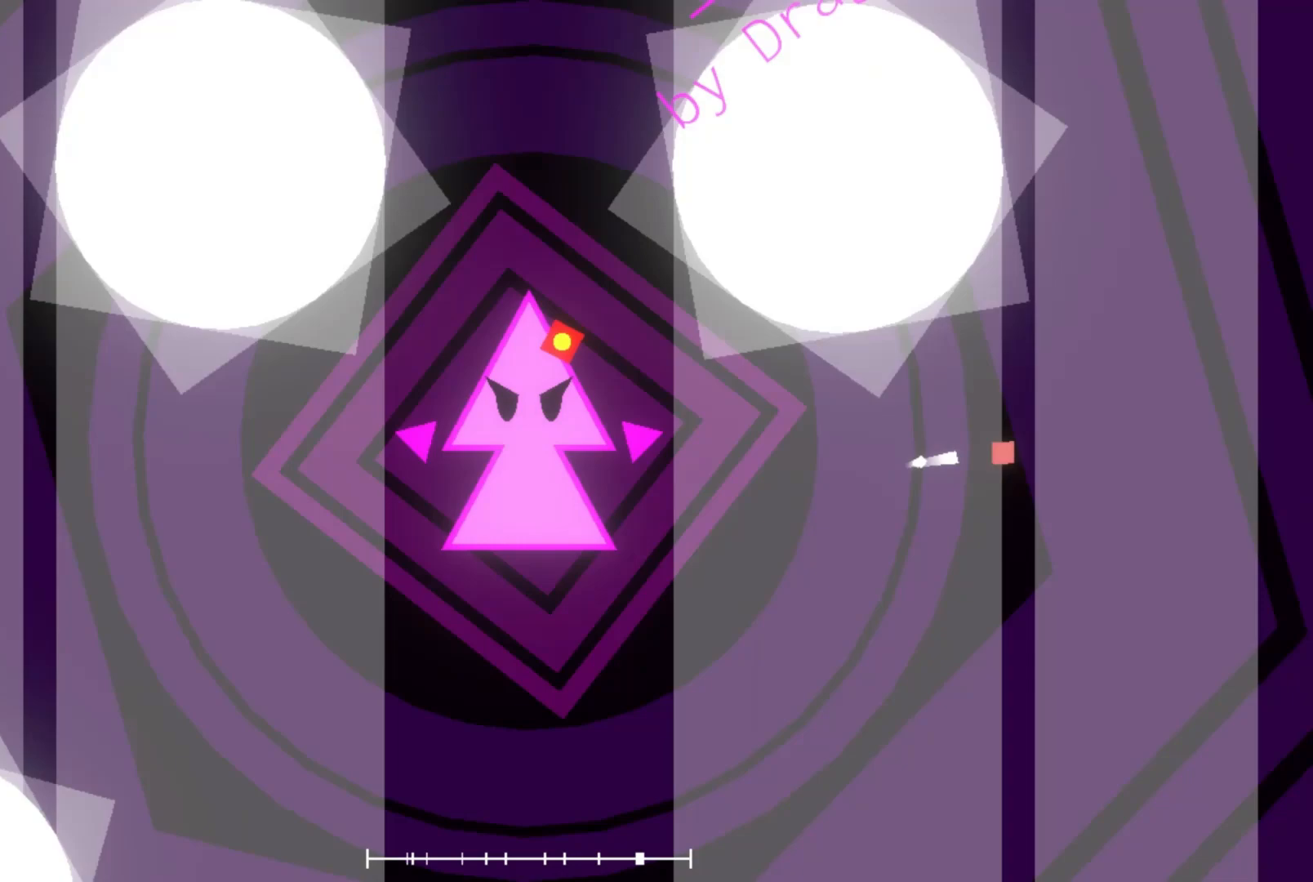
{"buttons": [], "left_stick": "right", "events": [[33, "L2", "down"], [100, "L2", "up"], [100, "R2", "down"], [100, "left_stick", "center"], [167, "left_stick", "down-left"], [233, "left_stick", "down"], [267, "R2", "up"], [433, "left_stick", "right"]]}
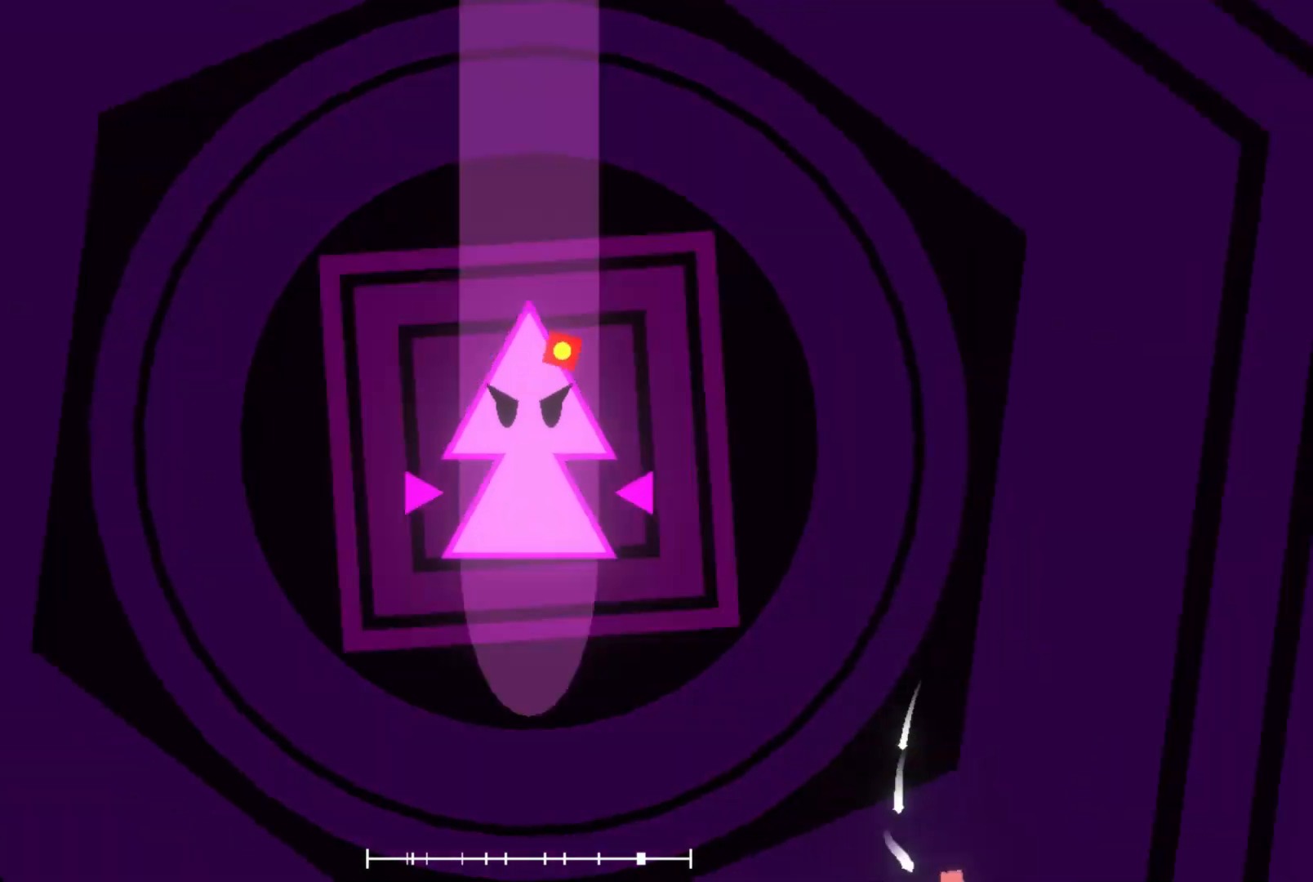
{"buttons": [], "left_stick": "center", "events": [[167, "left_stick", "up-right"], [467, "left_stick", "center"]]}
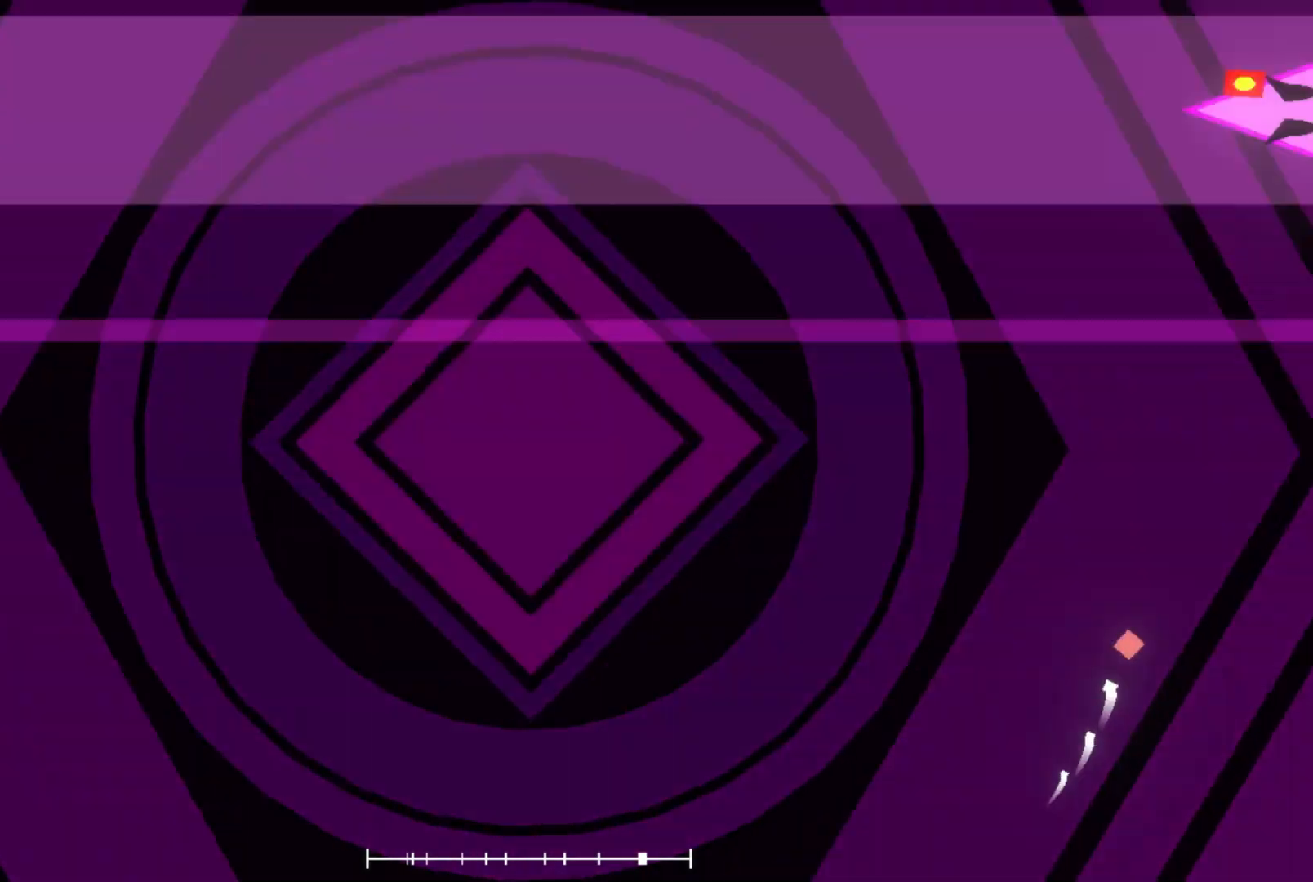
{"buttons": ["L2"], "left_stick": "up-right", "events": [[100, "left_stick", "up-right"], [167, "R2", "down"], [333, "L2", "down"], [333, "R2", "up"]]}
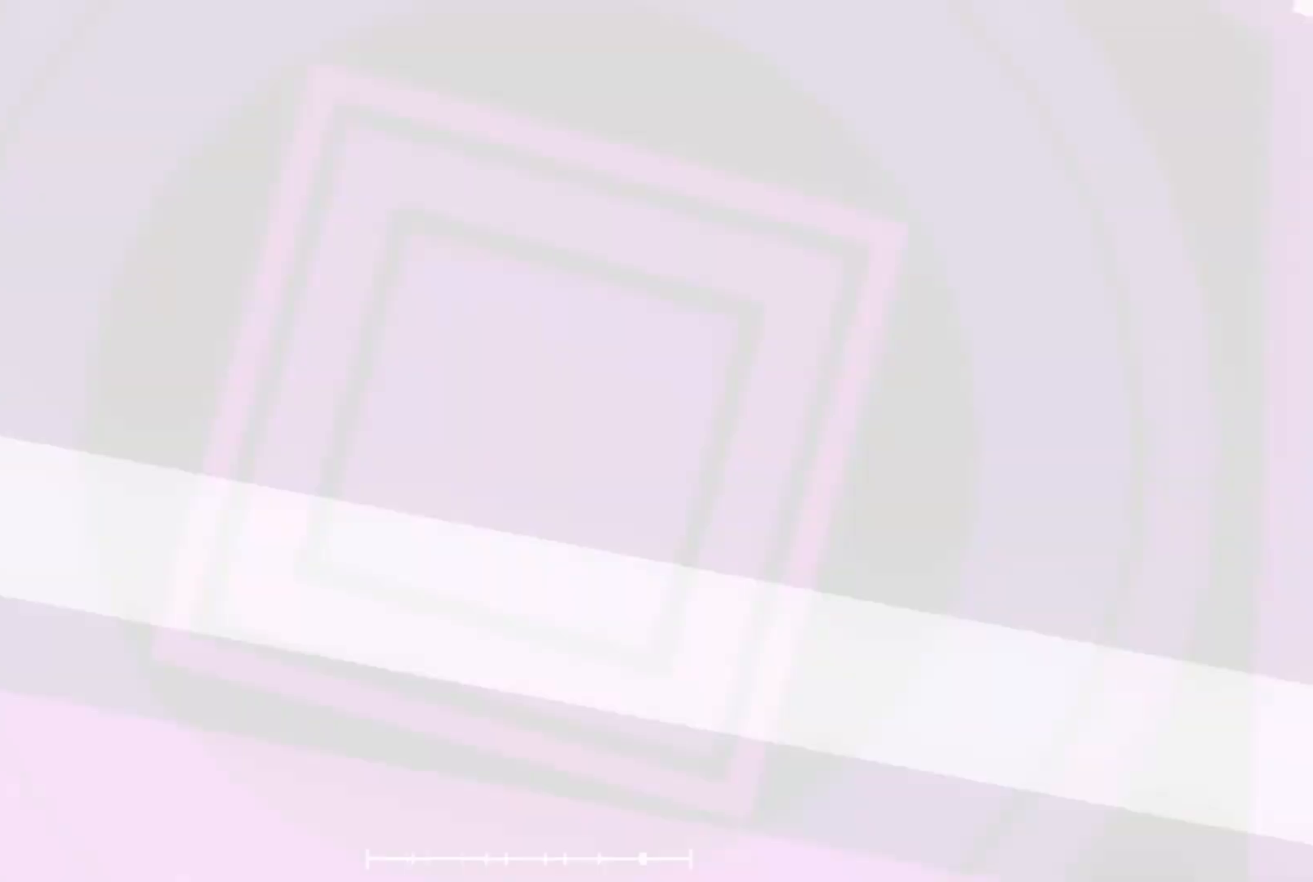
{"buttons": [], "left_stick": "down-right", "events": [[33, "L2", "up"], [167, "L2", "down"], [167, "left_stick", "right"], [300, "left_stick", "down-right"], [467, "L2", "up"]]}
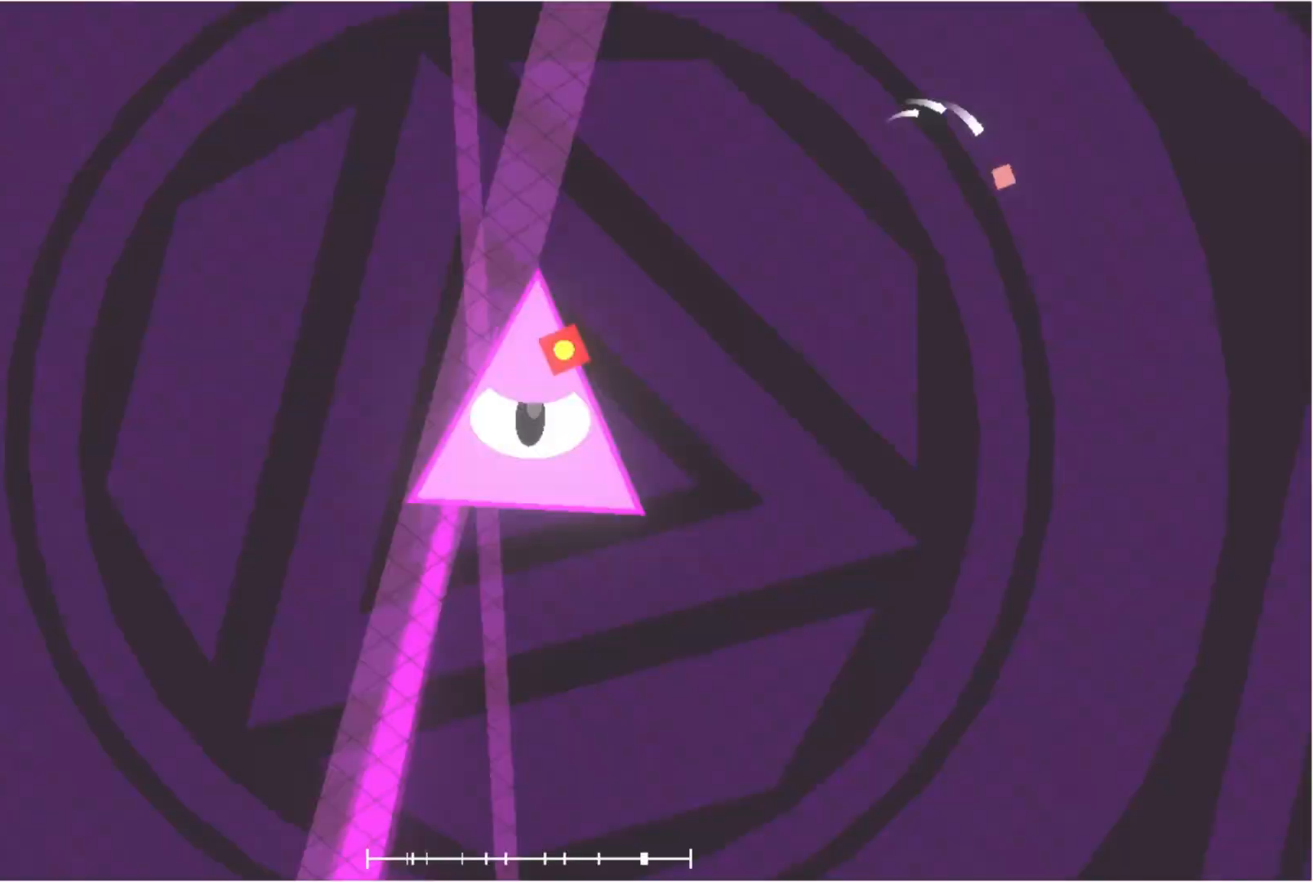
{"buttons": [], "left_stick": "center", "events": [[133, "left_stick", "center"], [267, "left_stick", "up-right"], [367, "left_stick", "down"], [467, "left_stick", "center"]]}
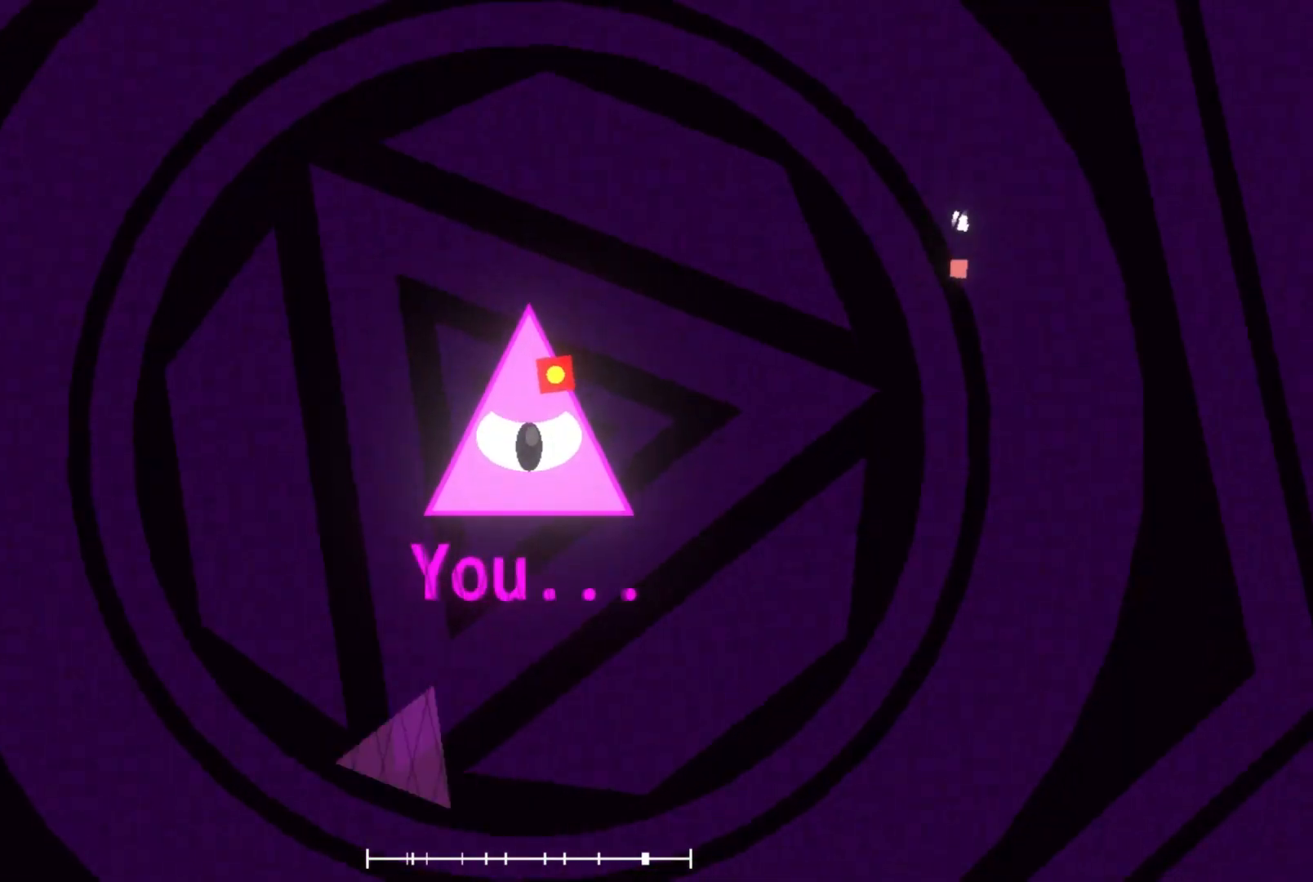
{"buttons": [], "left_stick": "center", "events": [[200, "left_stick", "right"], [300, "left_stick", "down"], [400, "left_stick", "center"]]}
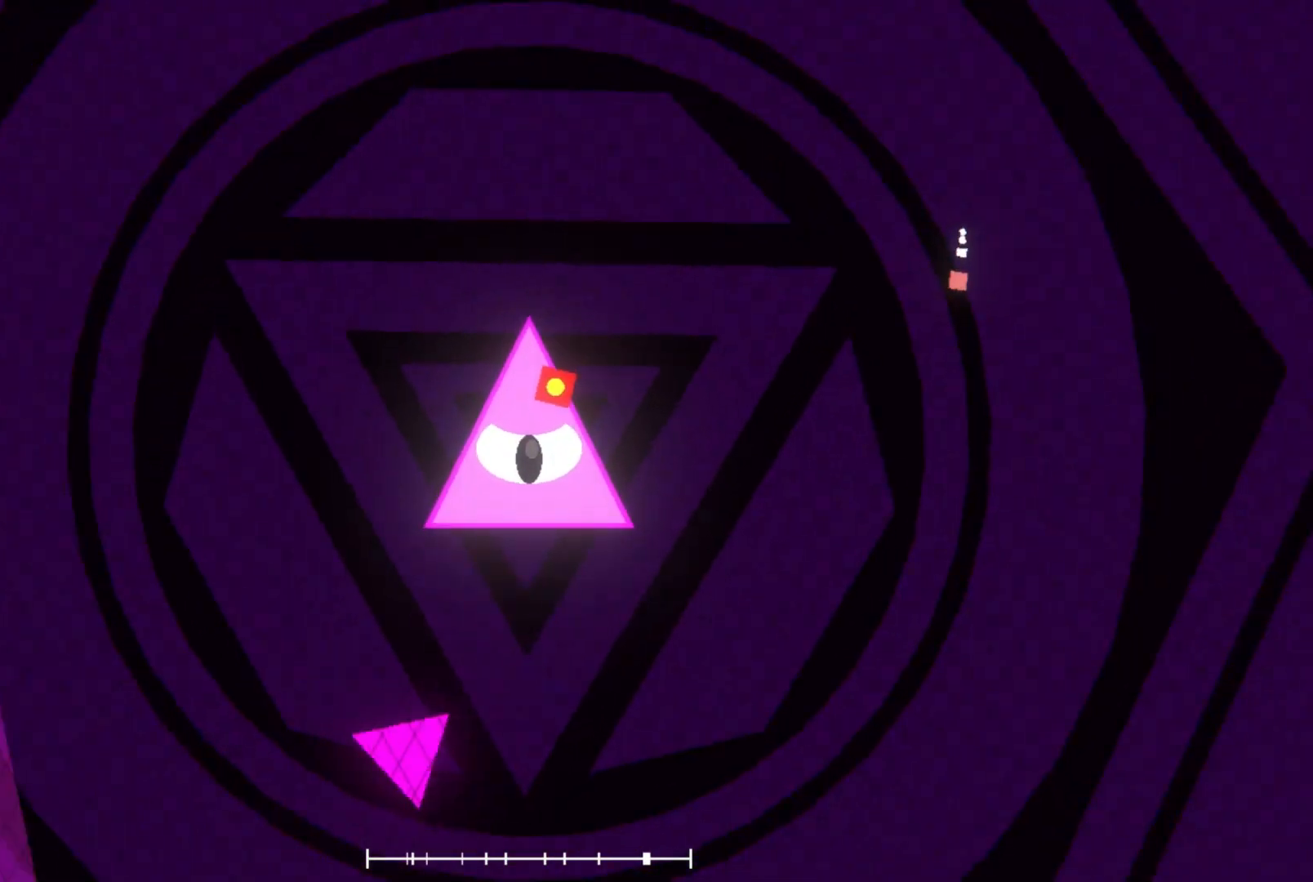
{"buttons": ["R2"], "left_stick": "down", "events": [[400, "left_stick", "down"], [467, "R2", "down"]]}
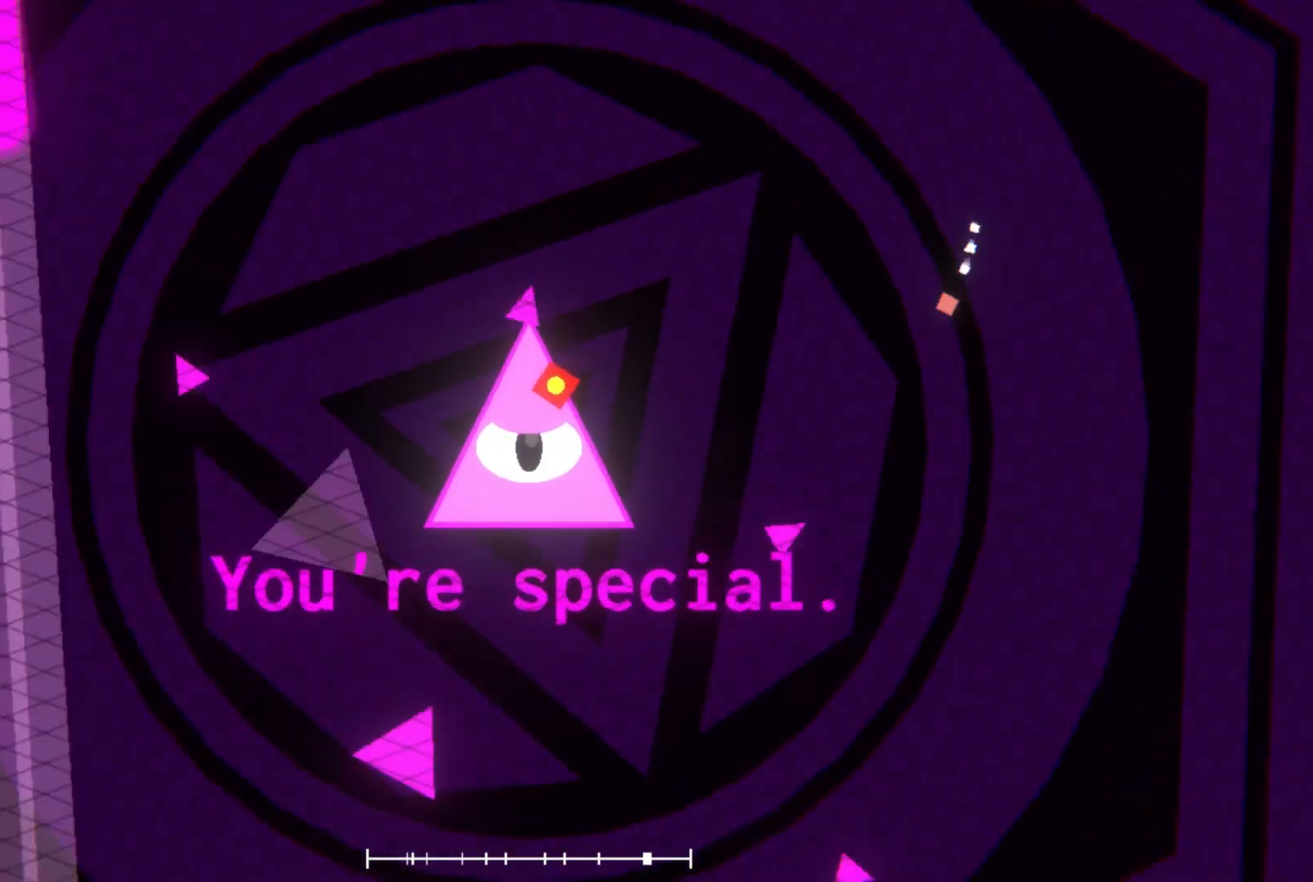
{"buttons": [], "left_stick": "right", "events": [[100, "R2", "up"], [100, "left_stick", "center"], [233, "left_stick", "right"]]}
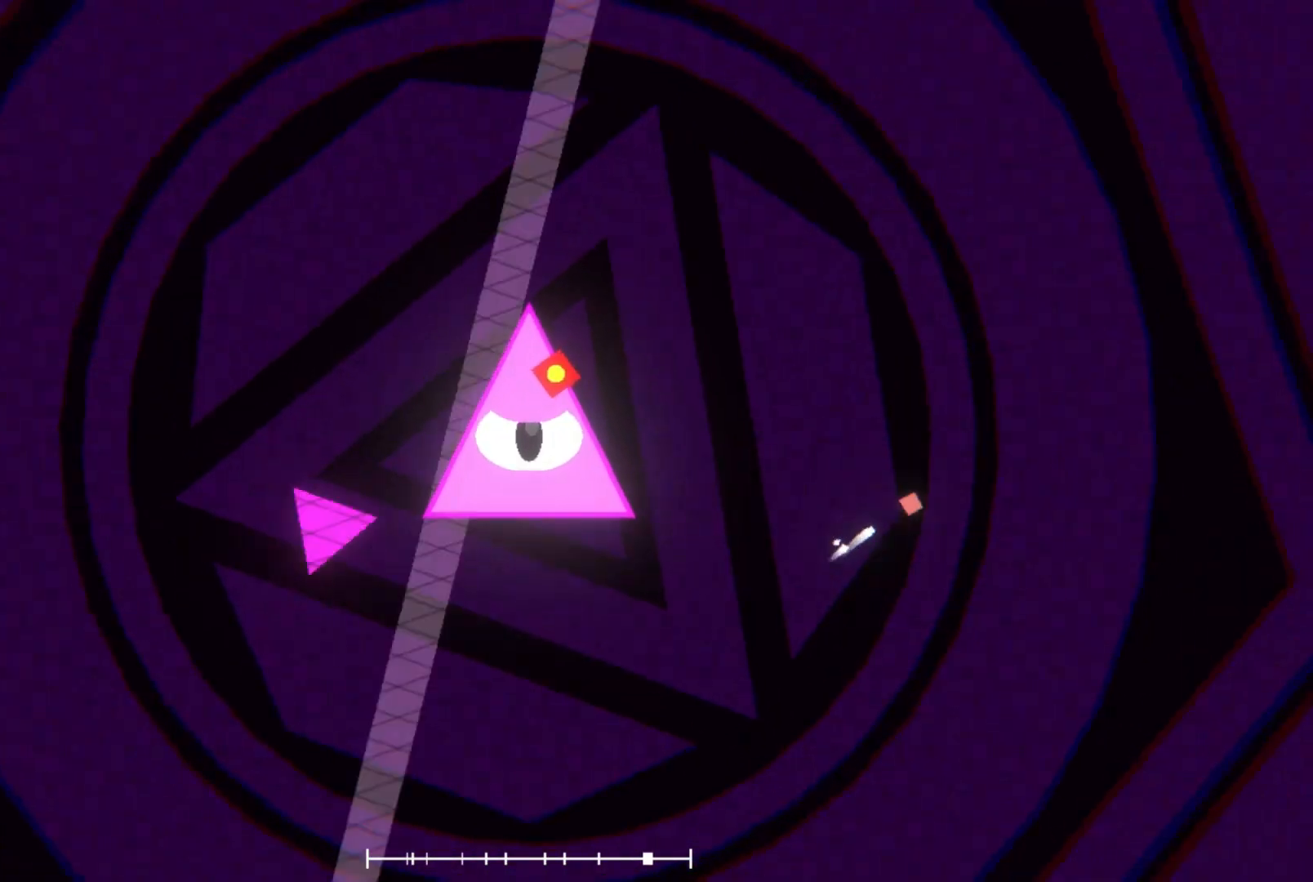
{"buttons": [], "left_stick": "center", "events": [[33, "left_stick", "up-right"], [333, "left_stick", "center"]]}